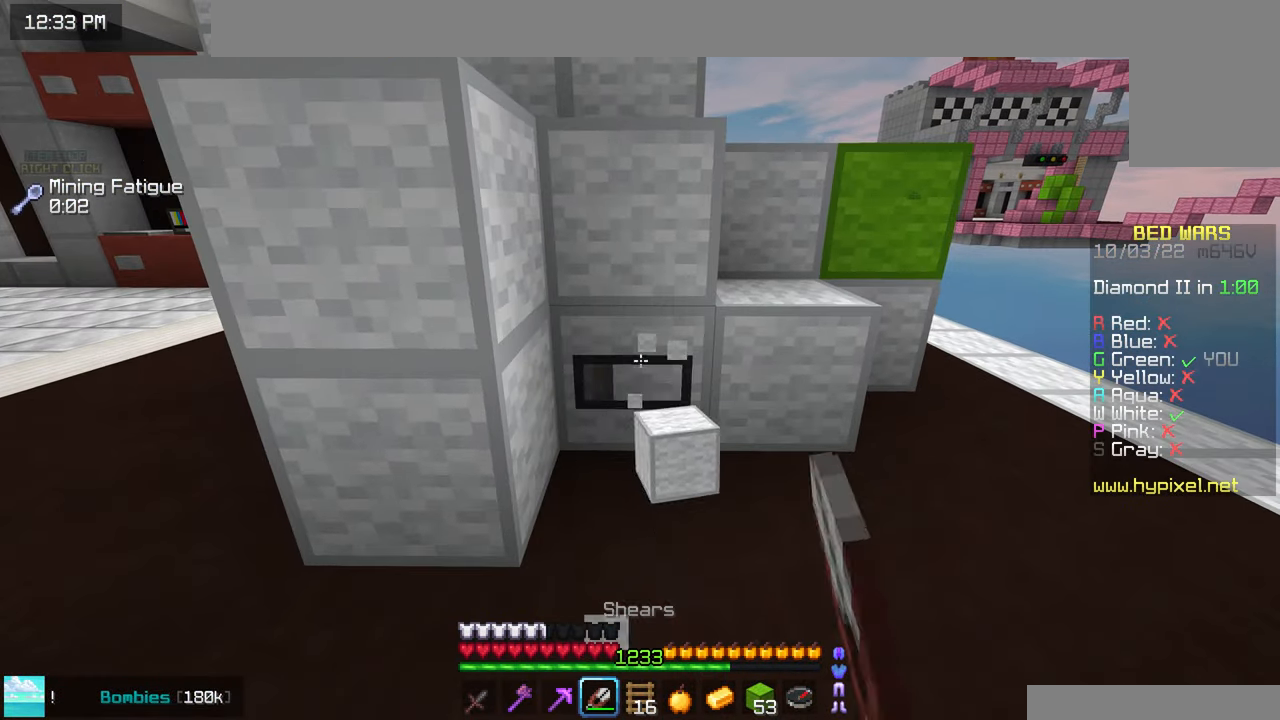
Gameplay with keyboard and mouse; each line is a JSON object with the keys and mouse buttons held at the frame after it. "events" lists presses ("down") and releases ("up") of "down", "left", "right", "space", "up", "mouse_left" and "mouse_right" between this image and that frame as [ms after this image, input, new state], when the widget could be followed in between. "mouse_left", "mouse_right" = the "left", "right" buttons of the "mouse" list. No other keys are recorded. Fast repeated clicks can show as one long hold. Mouse movement is not recorded.
{"keys": [], "mouse": ["left"], "events": []}
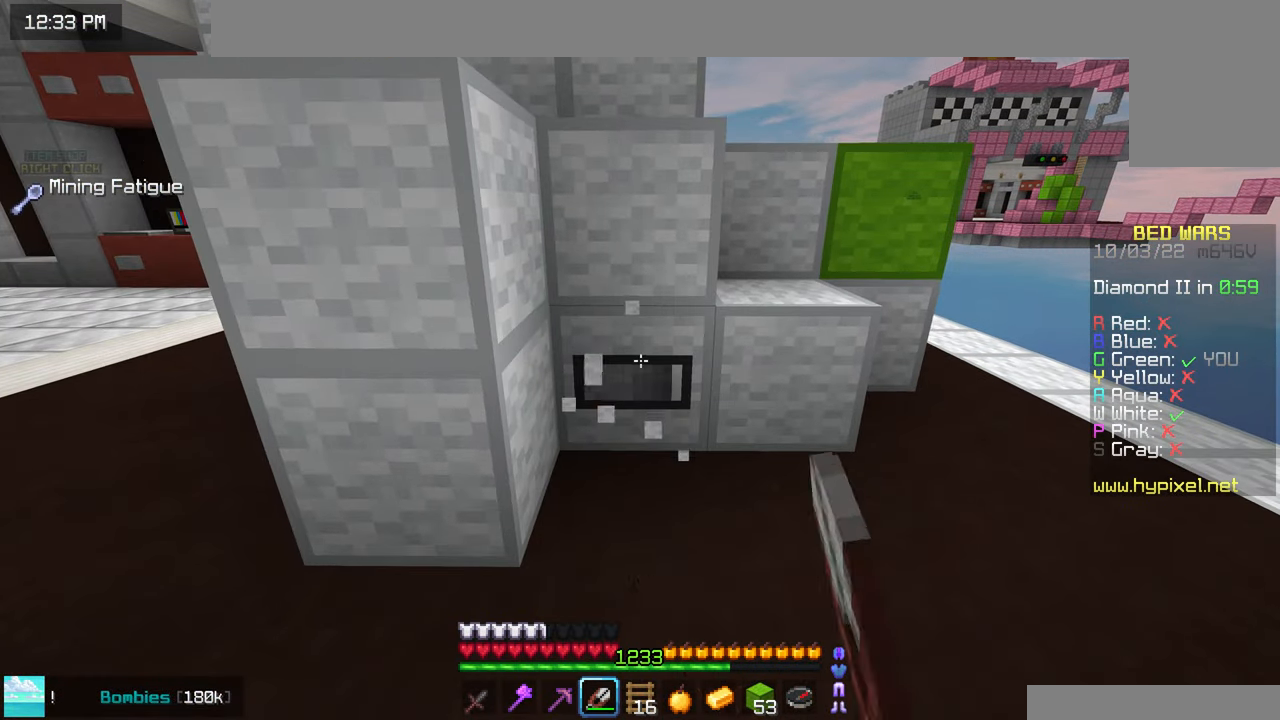
{"keys": [], "mouse": ["left"], "events": []}
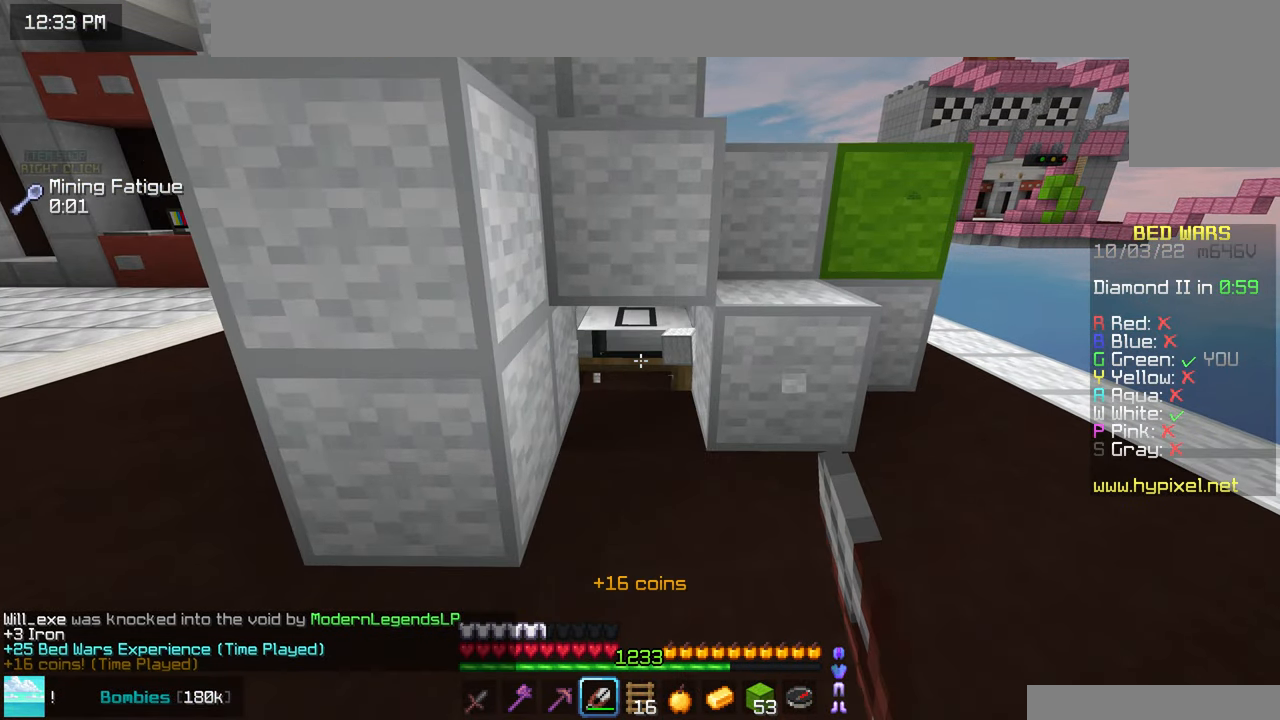
{"keys": [], "mouse": ["left"], "events": []}
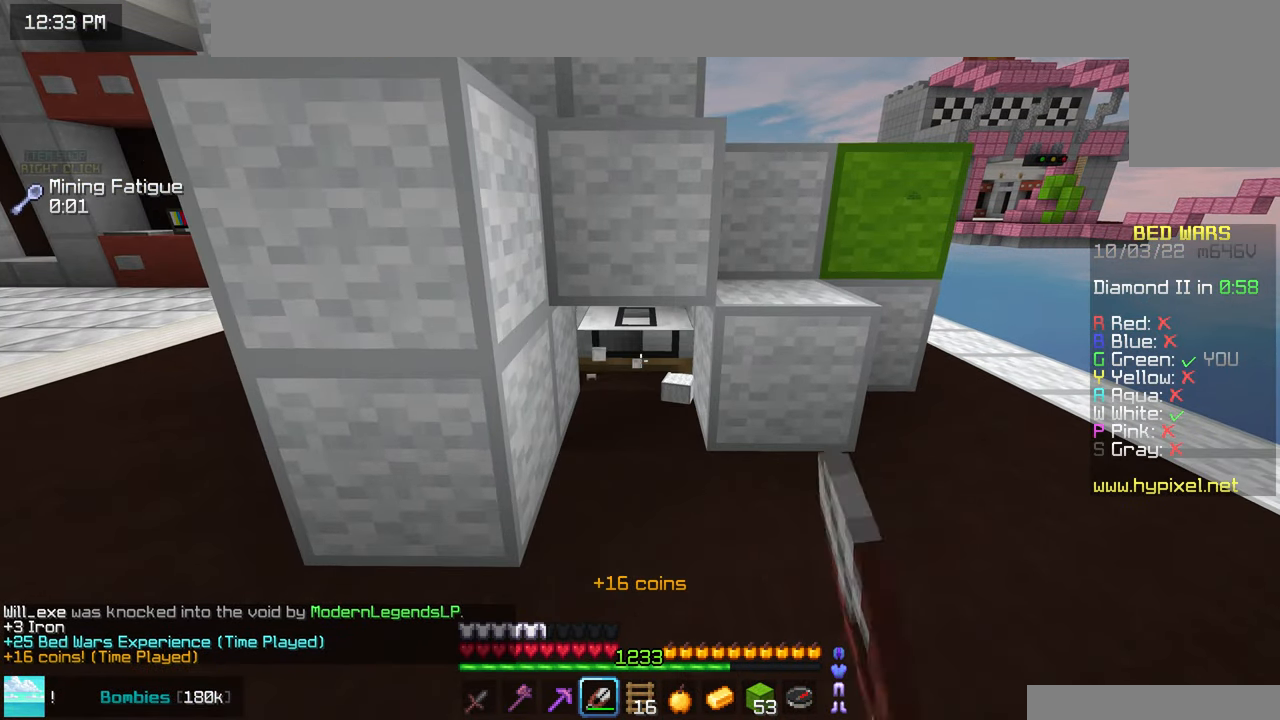
{"keys": [], "mouse": ["left"], "events": []}
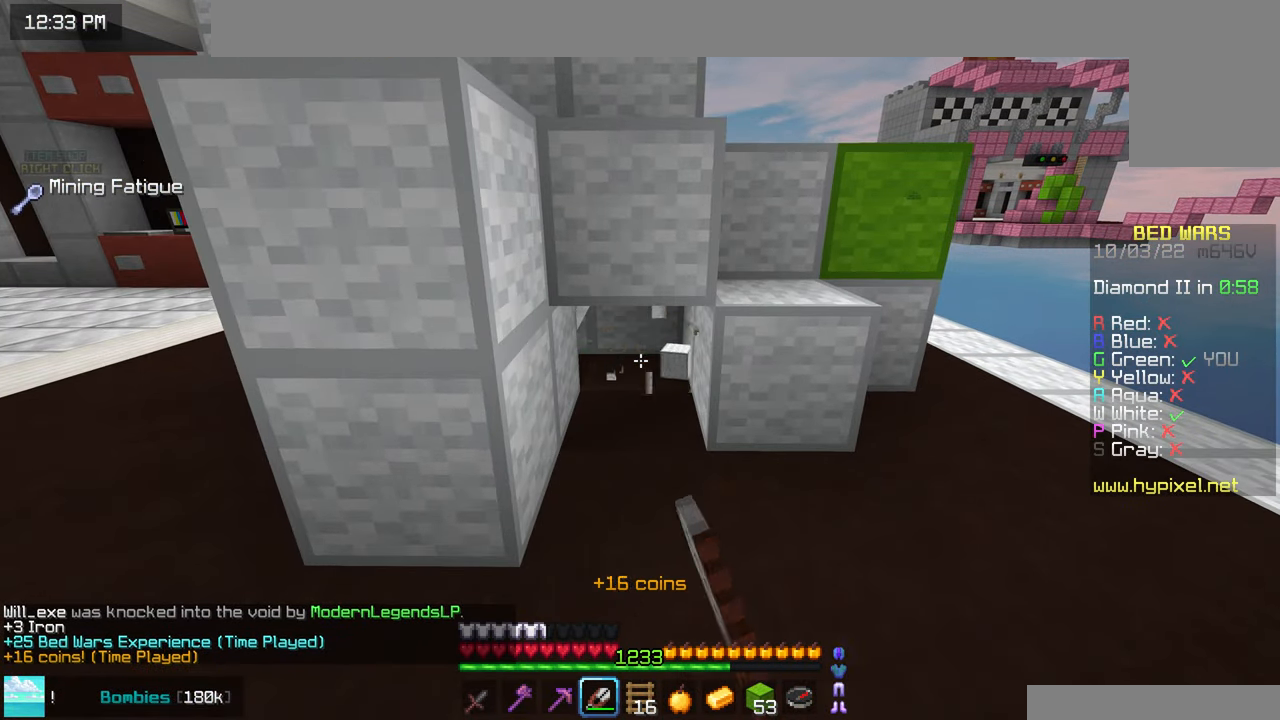
{"keys": ["up"], "mouse": ["right"], "events": [[100, "left", "down"], [100, "up", "down"], [150, "mouse_right", "down"], [183, "mouse_left", "up"], [383, "left", "up"]]}
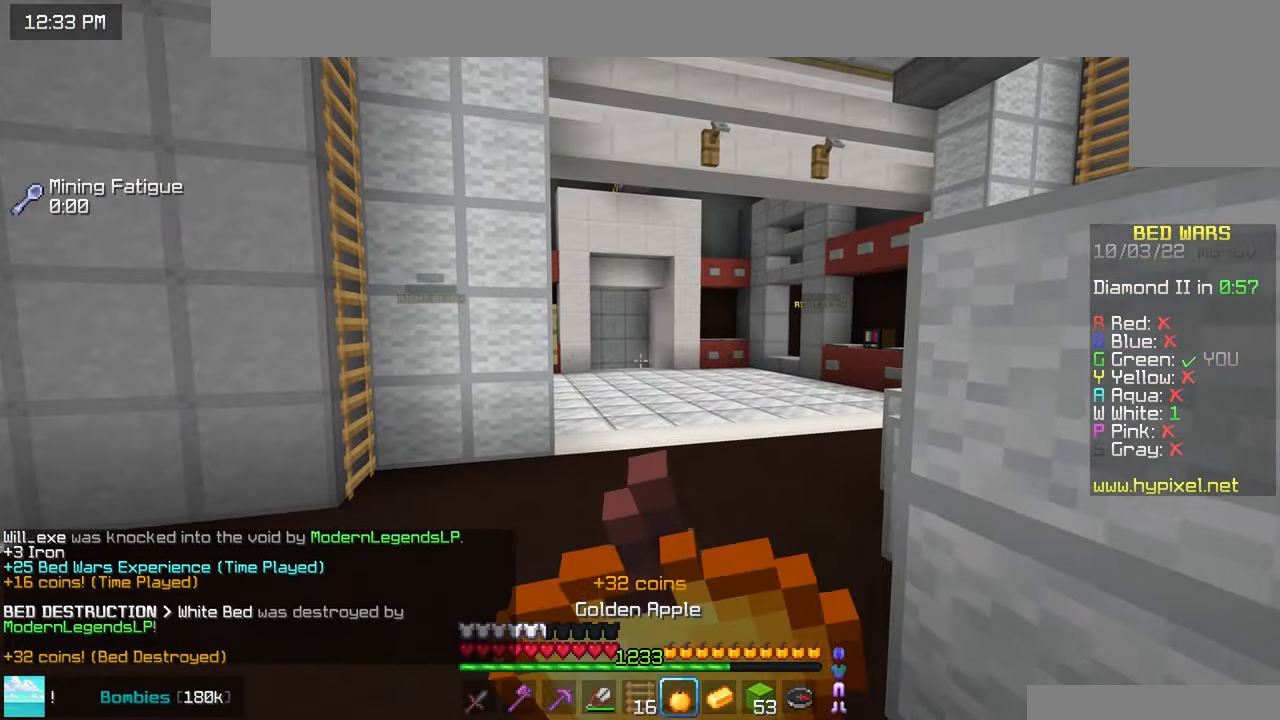
{"keys": [], "mouse": ["right"], "events": [[434, "up", "up"]]}
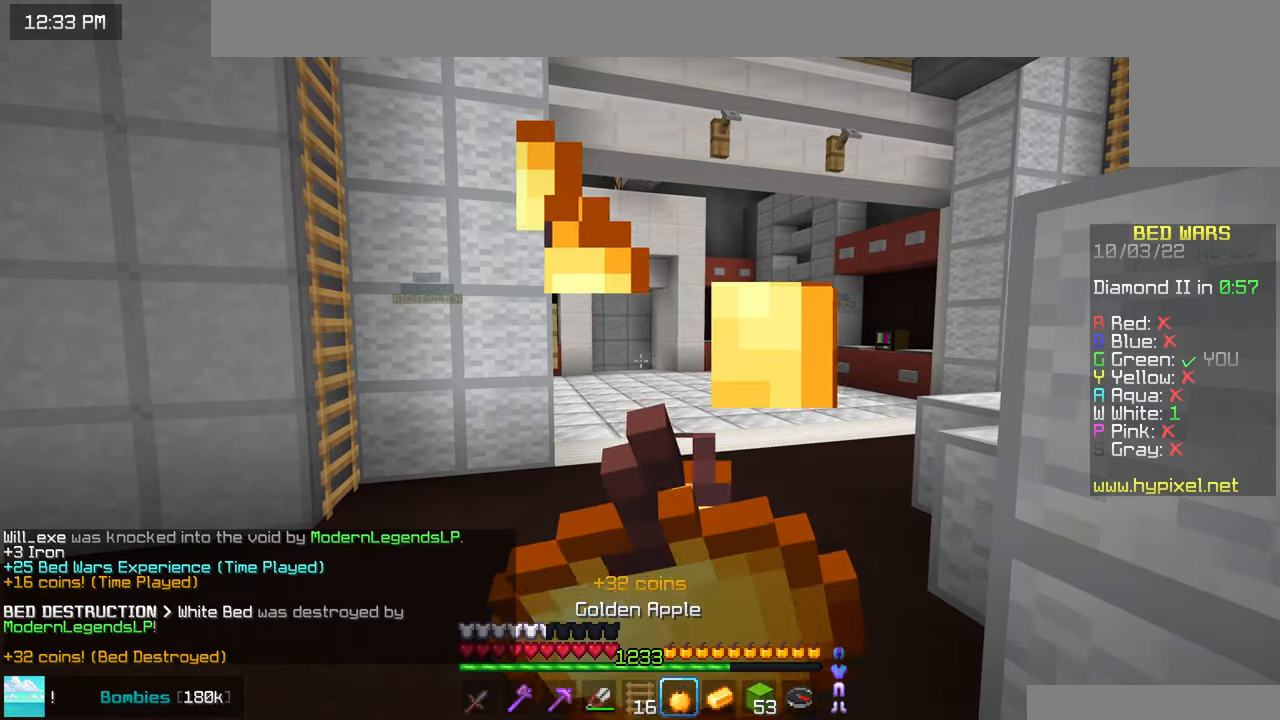
{"keys": [], "mouse": ["right"], "events": []}
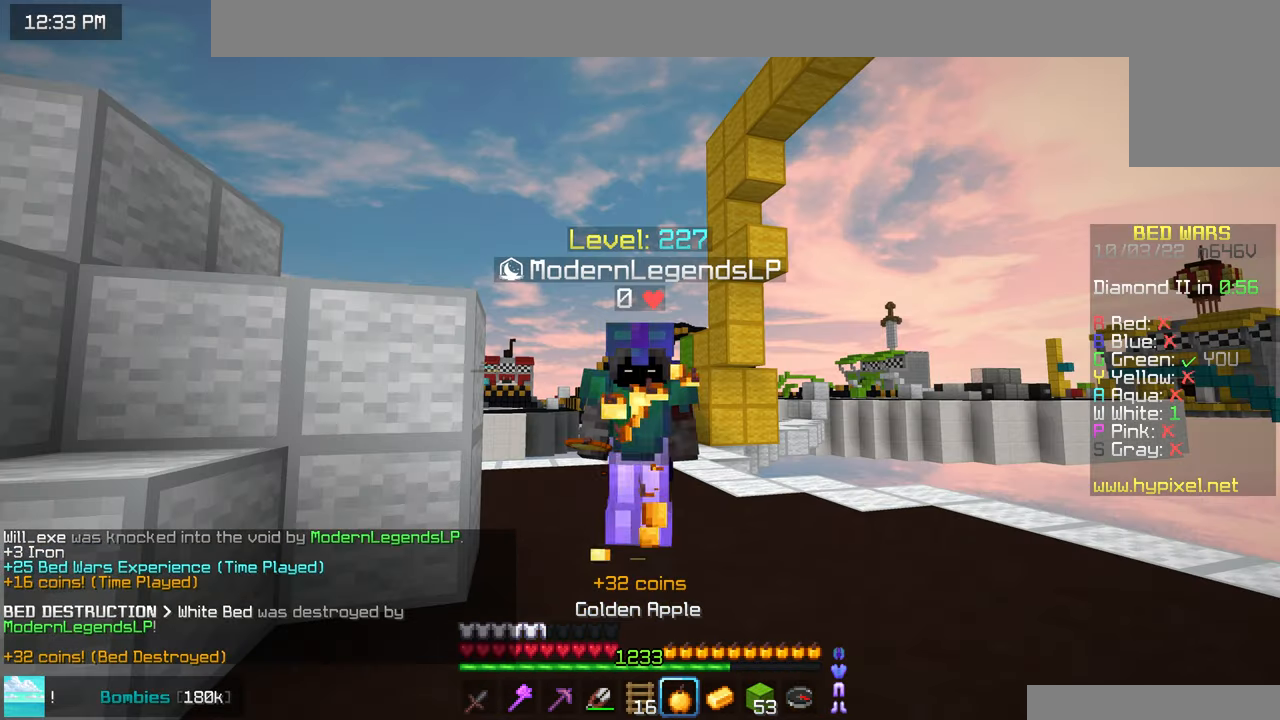
{"keys": [], "mouse": ["right"], "events": []}
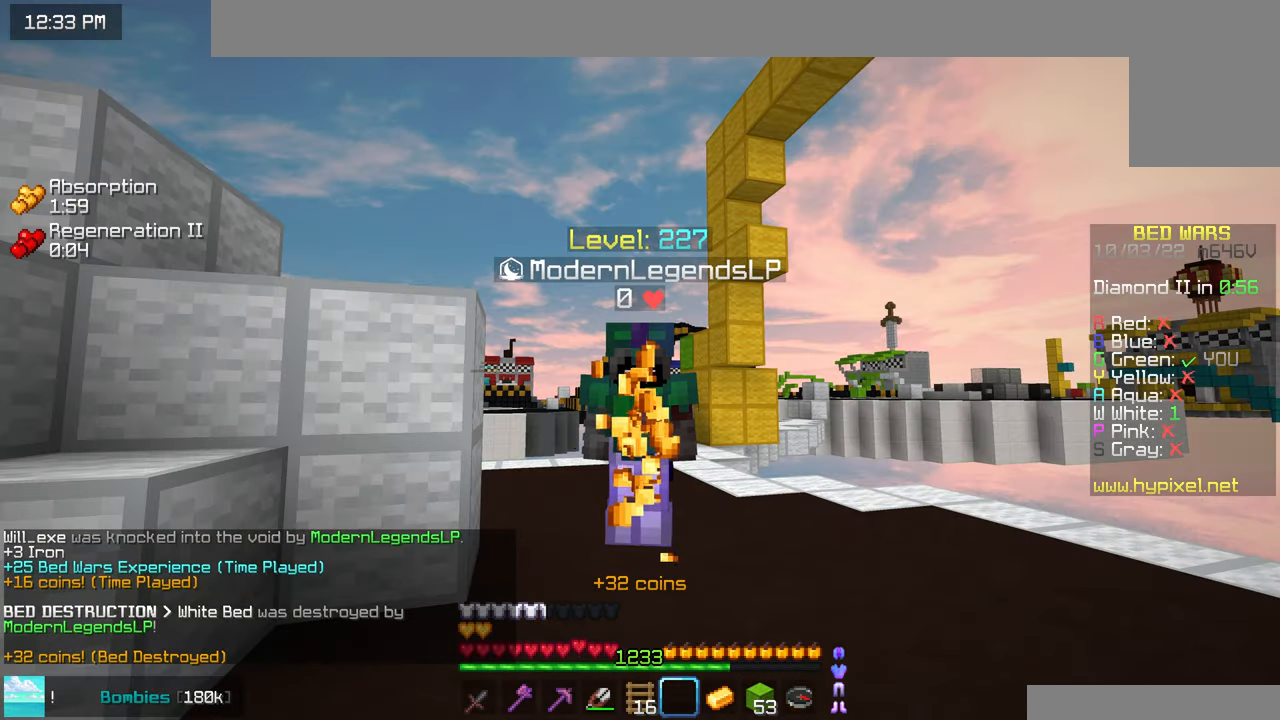
{"keys": [], "mouse": [], "events": [[317, "mouse_right", "up"]]}
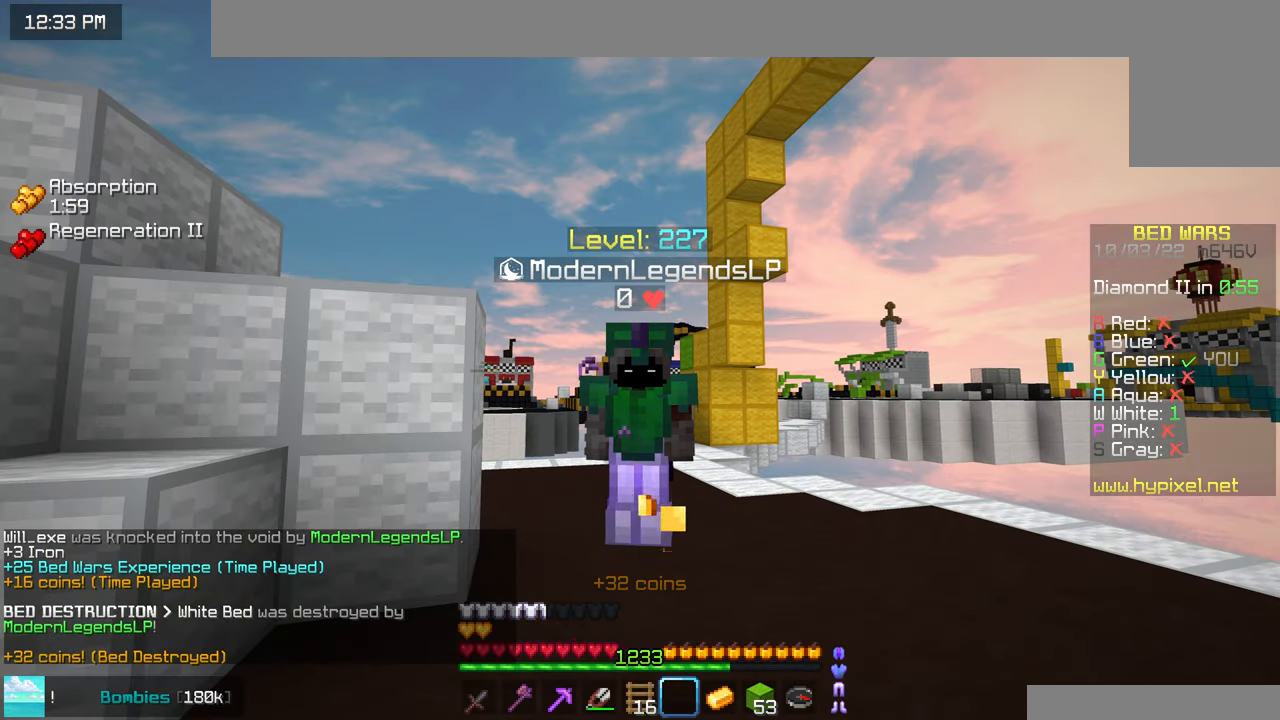
{"keys": [], "mouse": [], "events": []}
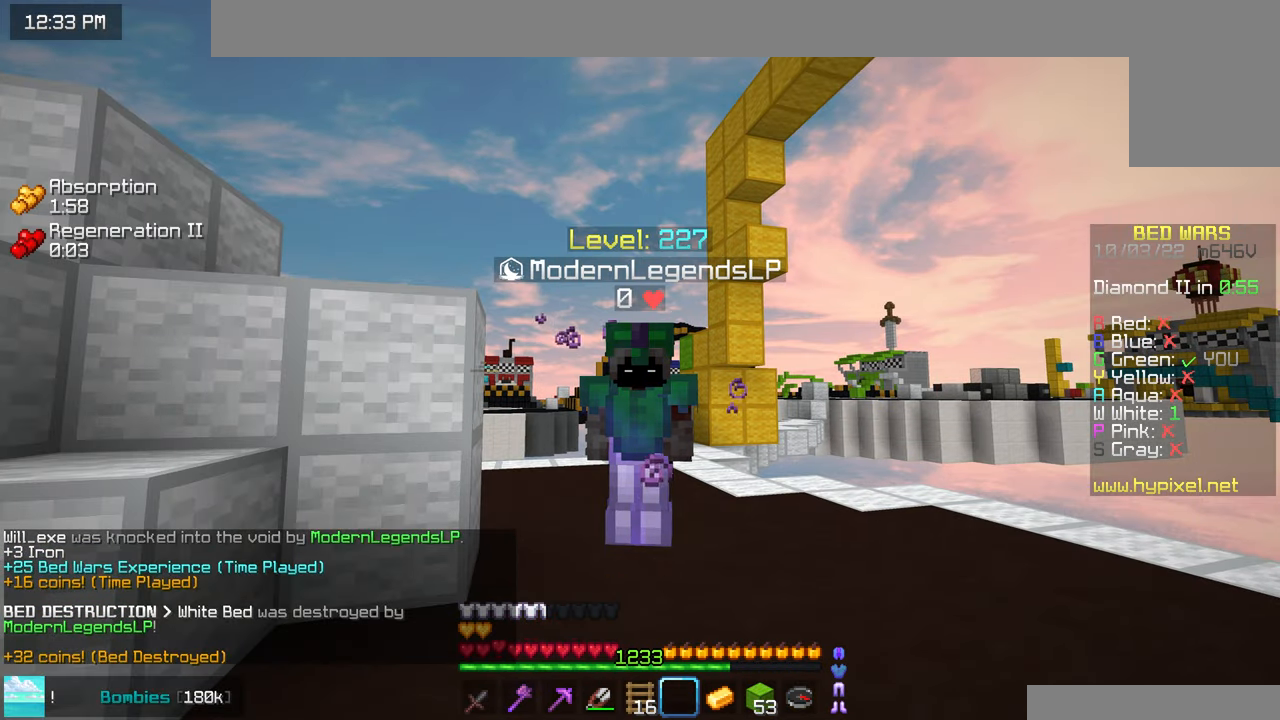
{"keys": ["up"], "mouse": [], "events": [[284, "up", "down"]]}
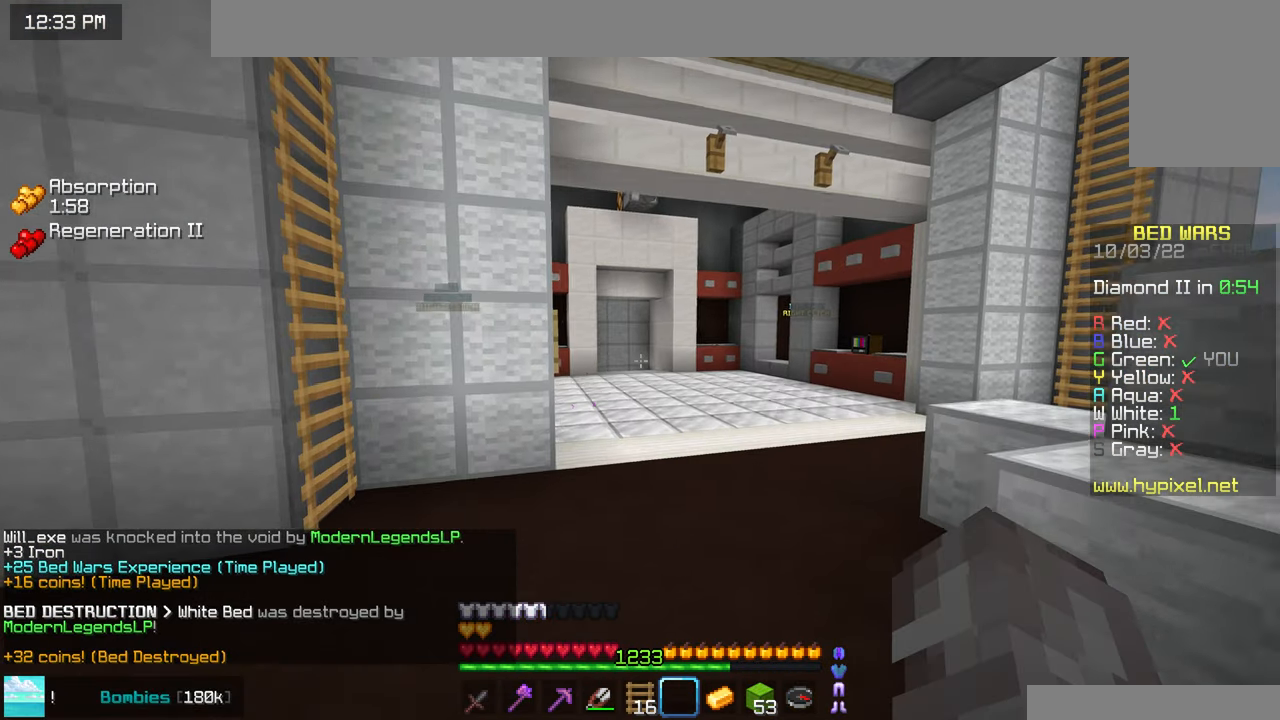
{"keys": ["right"], "mouse": [], "events": [[400, "right", "down"], [500, "up", "up"]]}
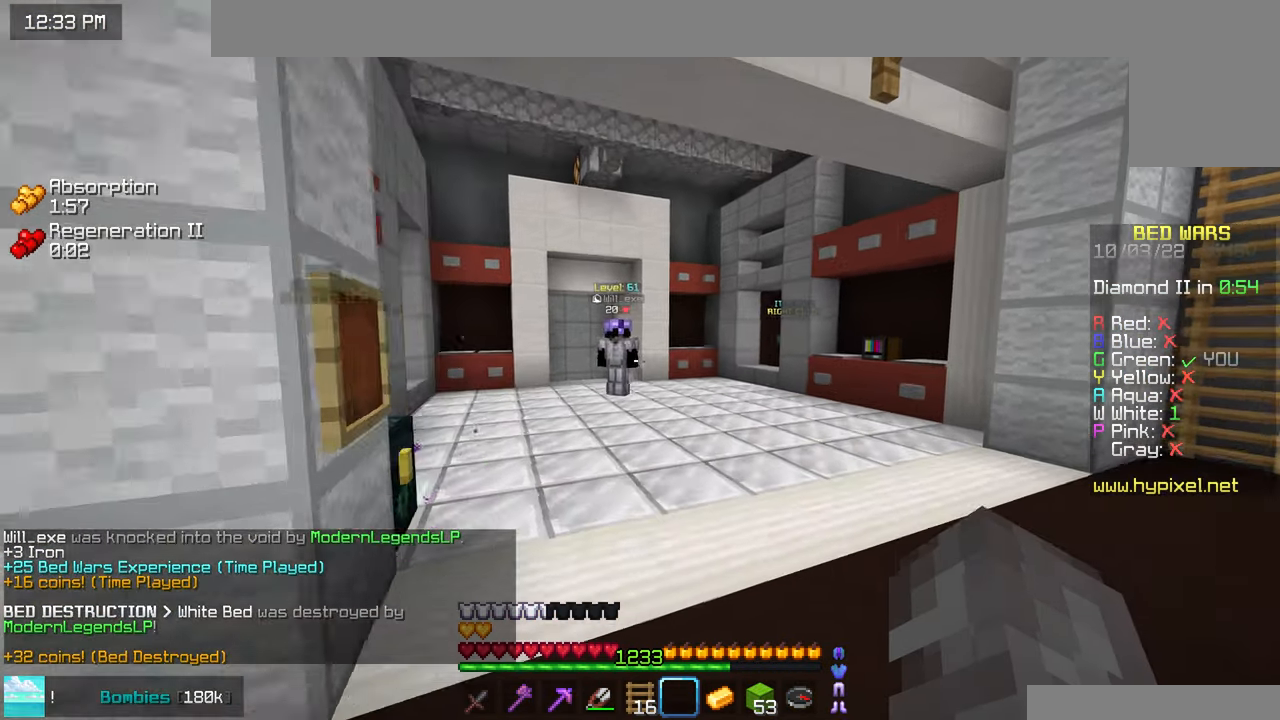
{"keys": ["left", "up"], "mouse": [], "events": [[384, "left", "down"], [400, "right", "up"], [434, "up", "down"]]}
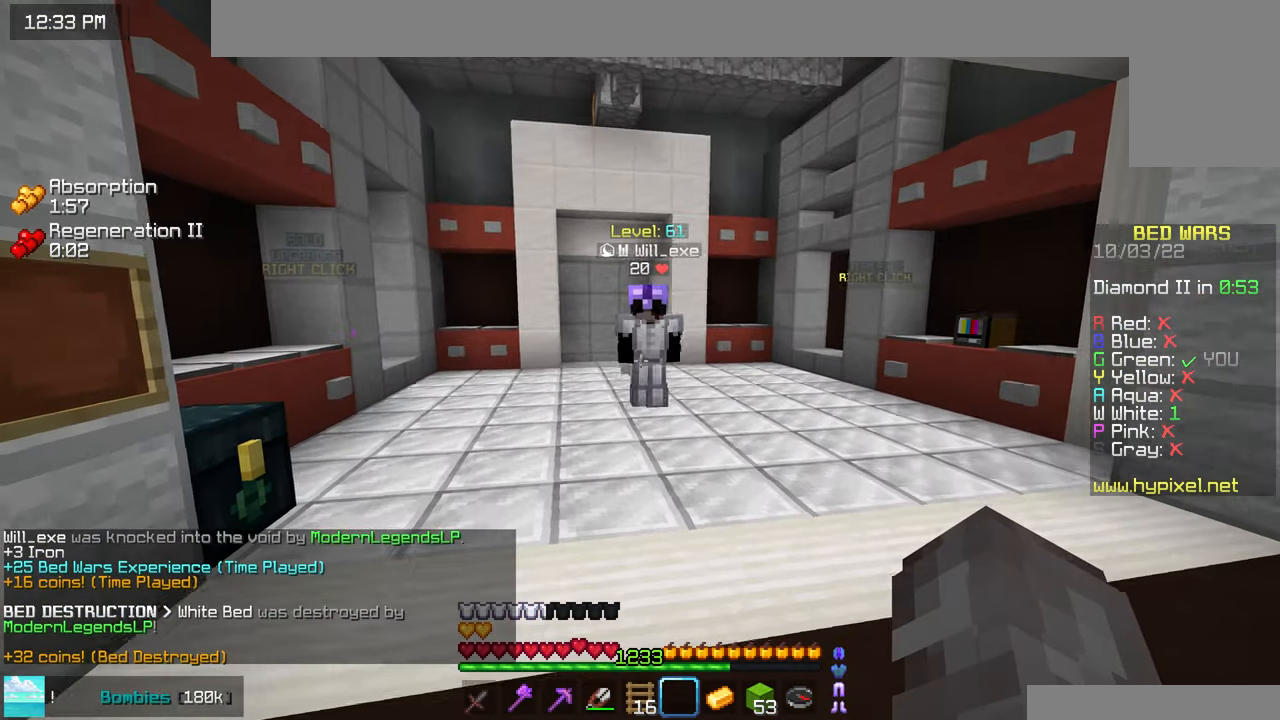
{"keys": ["left", "up"], "mouse": ["left"], "events": [[434, "mouse_left", "down"]]}
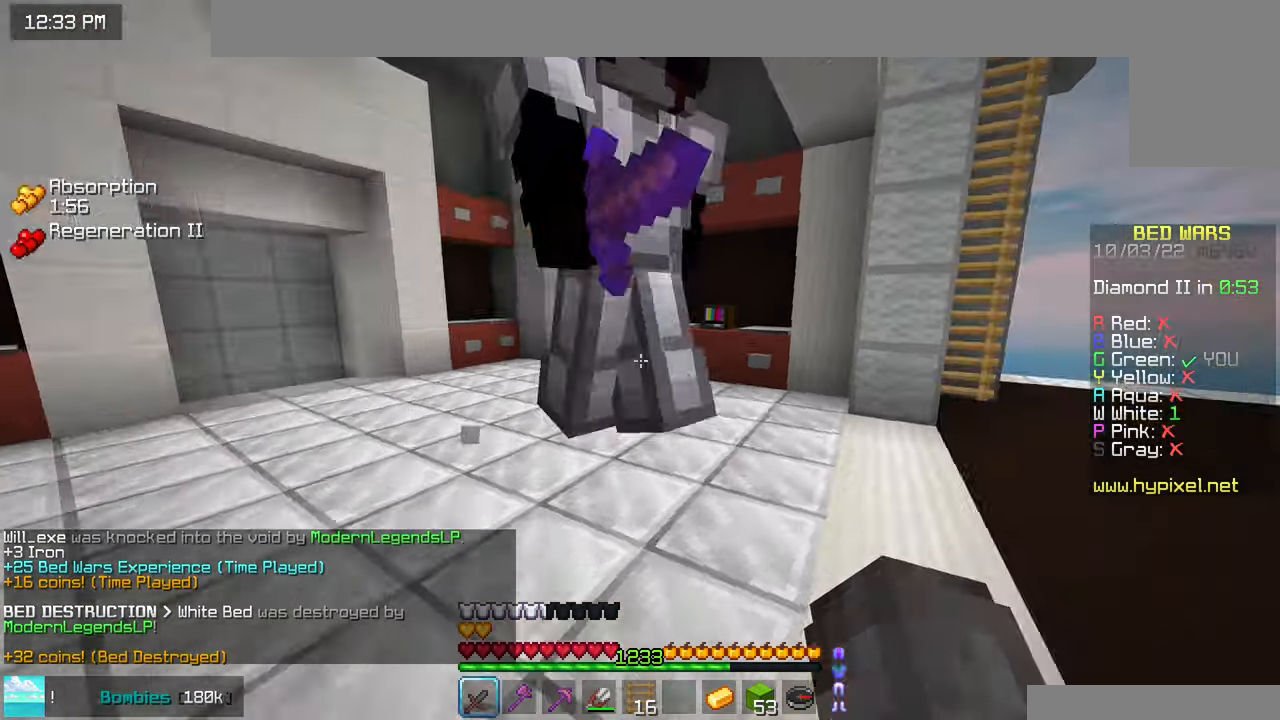
{"keys": ["up"], "mouse": ["left"], "events": [[300, "mouse_left", "up"], [334, "mouse_left", "down"], [350, "up", "up"], [367, "left", "up"], [417, "up", "down"]]}
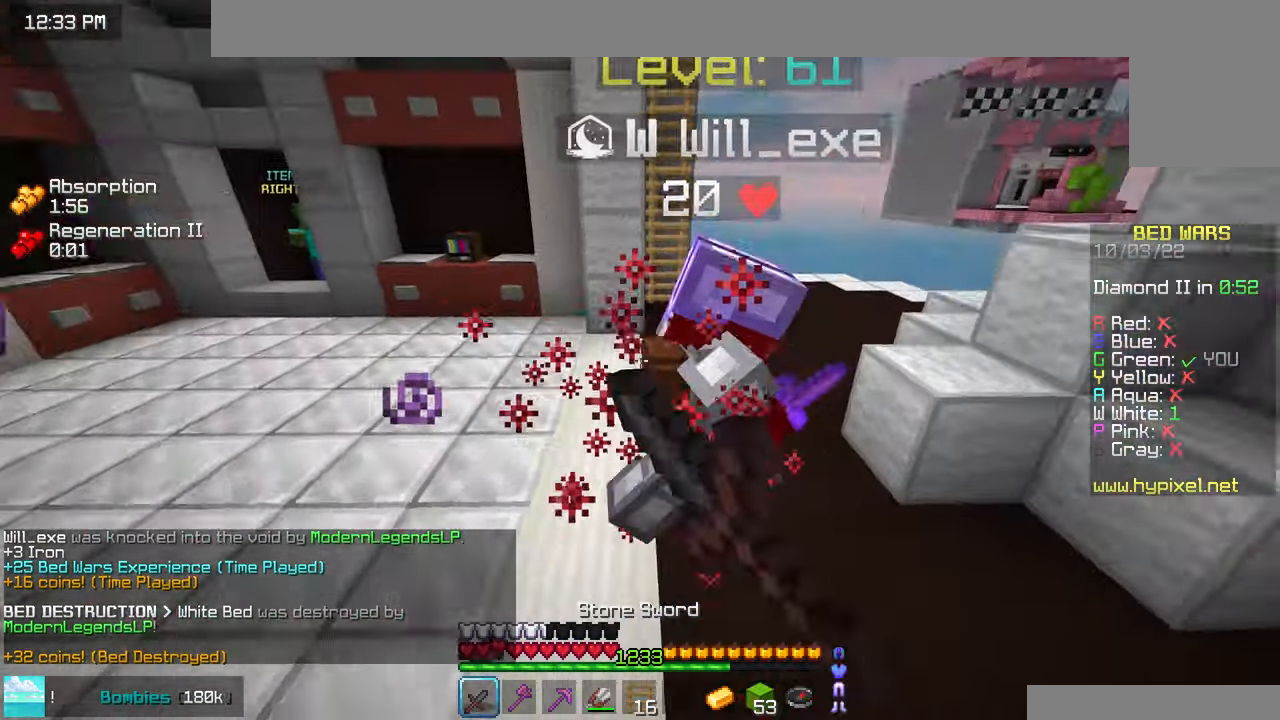
{"keys": ["space", "up"], "mouse": [], "events": [[266, "mouse_left", "up"], [450, "space", "down"]]}
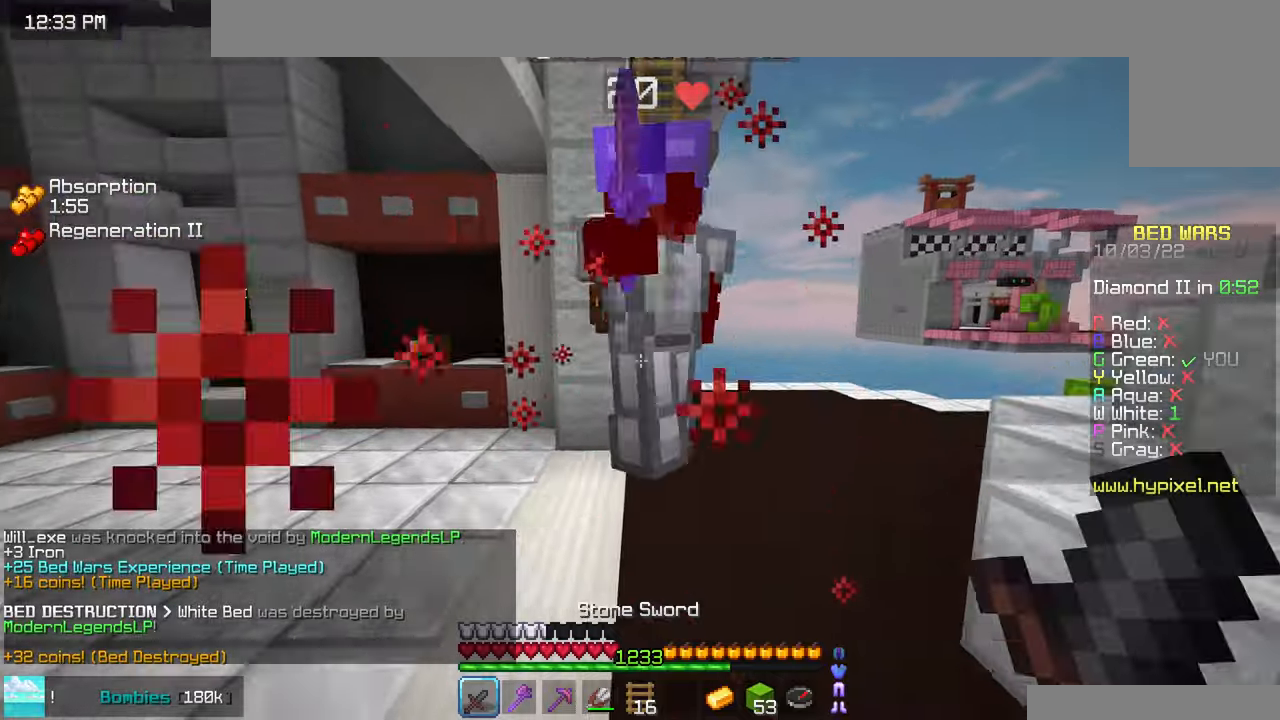
{"keys": ["left", "up"], "mouse": ["left"], "events": [[66, "mouse_left", "down"], [116, "space", "up"], [116, "up", "up"], [166, "left", "down"], [316, "mouse_left", "up"], [350, "mouse_left", "down"], [450, "up", "down"]]}
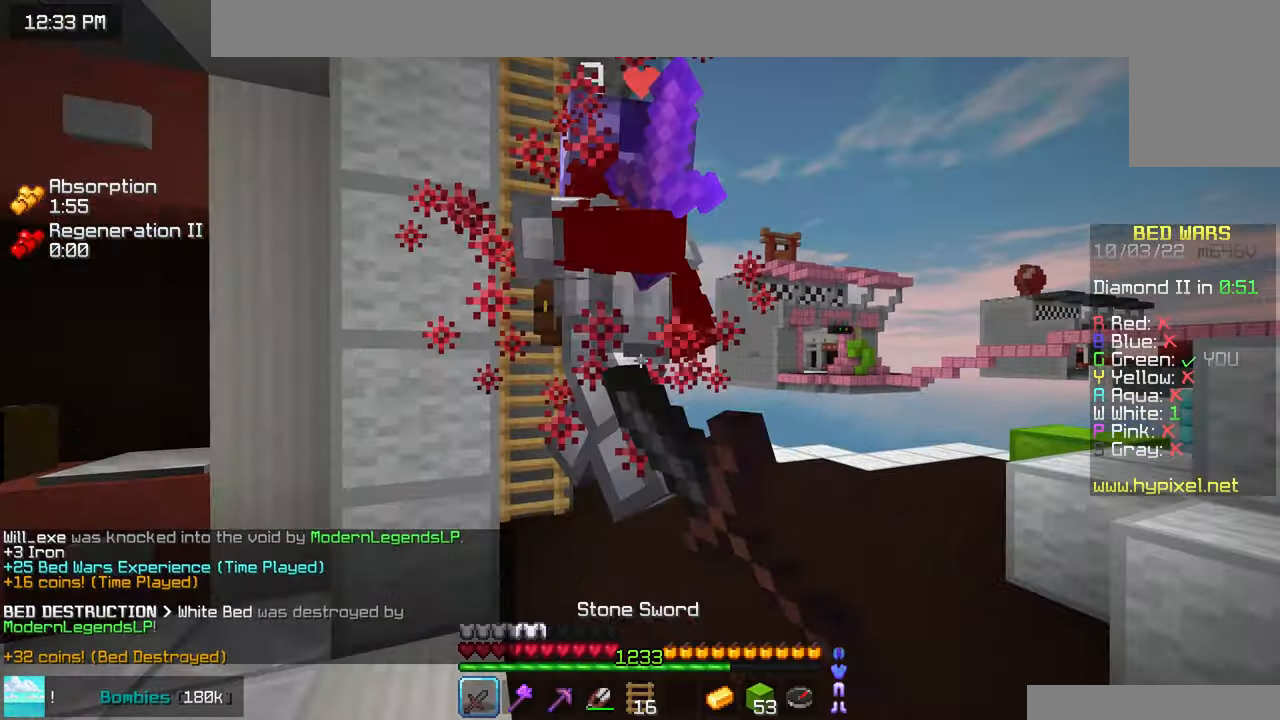
{"keys": ["up"], "mouse": [], "events": [[50, "mouse_left", "up"], [116, "left", "up"], [116, "up", "up"], [166, "mouse_left", "down"], [200, "right", "down"], [300, "mouse_left", "up"], [333, "mouse_left", "down"], [333, "up", "down"], [350, "right", "up"], [466, "mouse_left", "up"]]}
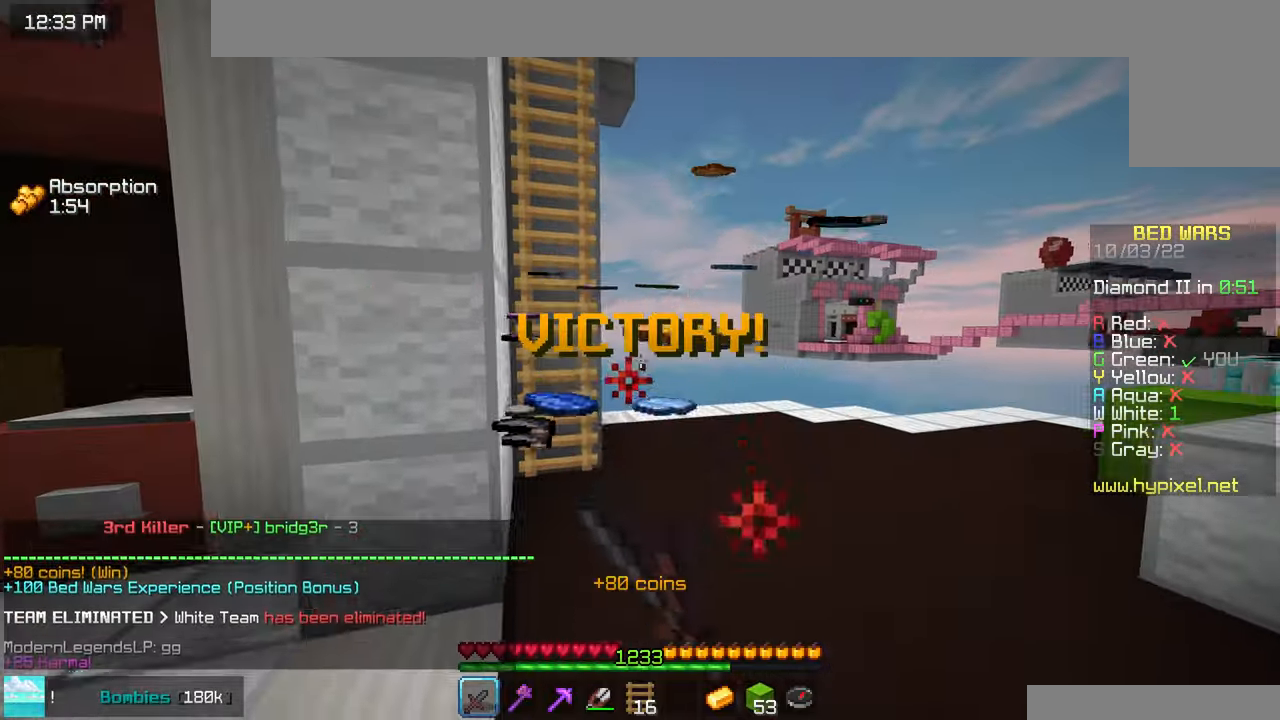
{"keys": ["space", "up"], "mouse": [], "events": [[16, "mouse_left", "down"], [116, "mouse_left", "up"], [433, "space", "down"]]}
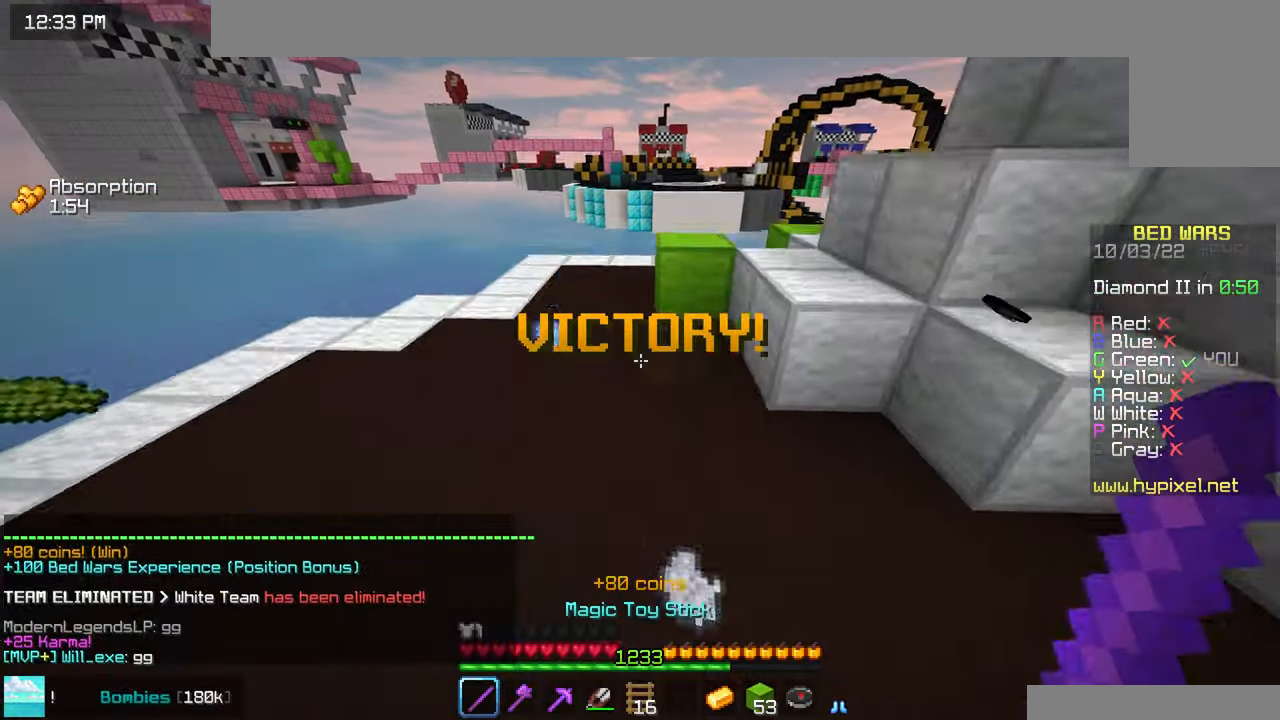
{"keys": ["left", "space", "up"], "mouse": [], "events": [[433, "left", "down"]]}
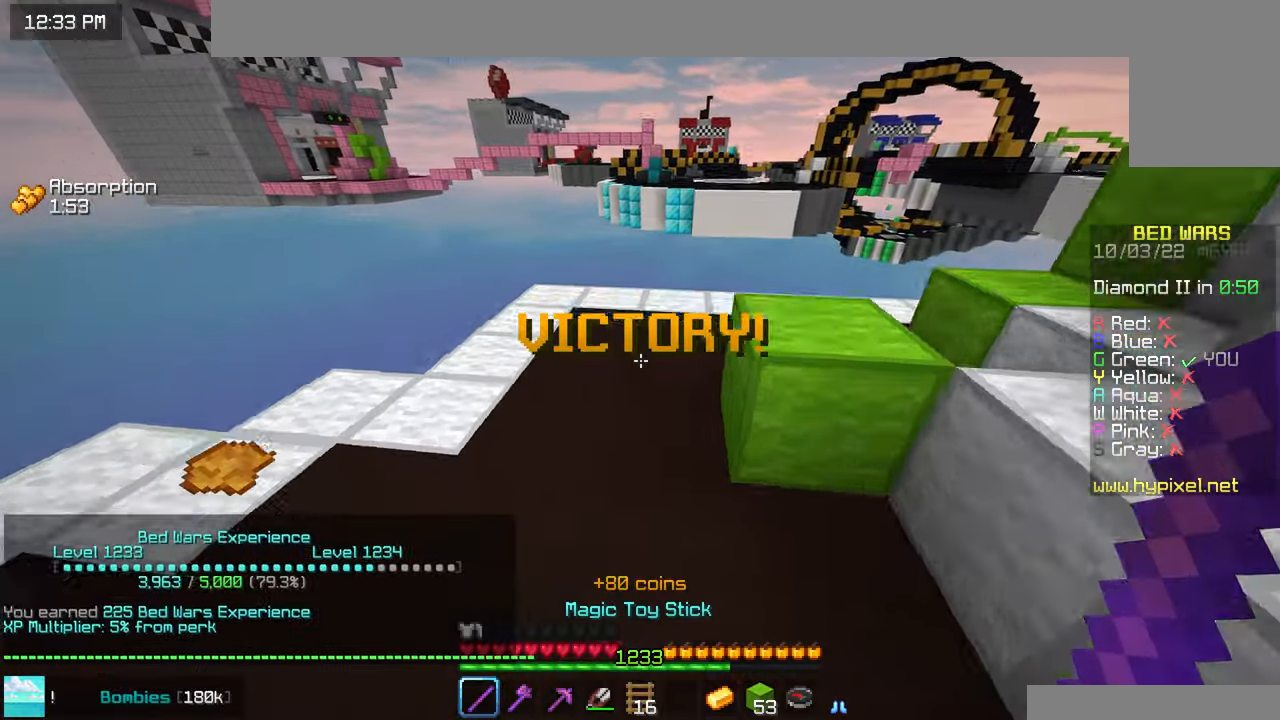
{"keys": ["space", "up"], "mouse": [], "events": [[116, "left", "up"]]}
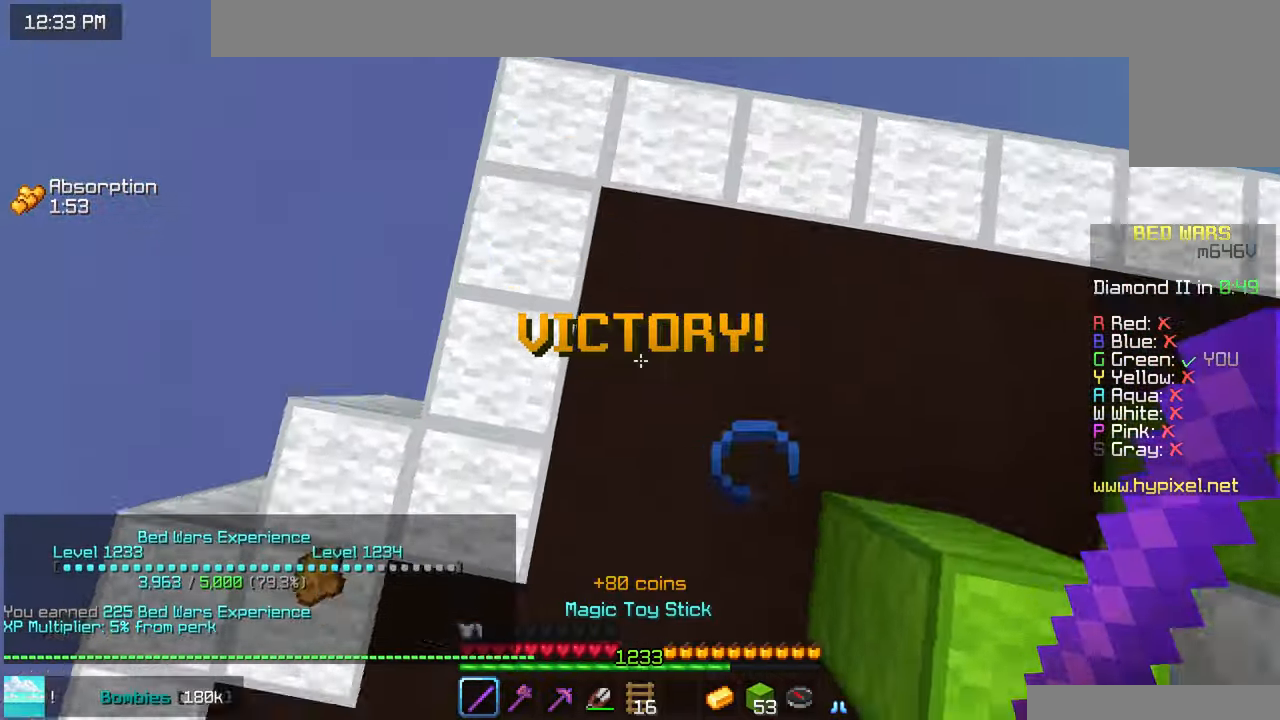
{"keys": ["space", "up"], "mouse": [], "events": [[66, "mouse_left", "down"], [66, "mouse_right", "down"], [183, "mouse_left", "up"], [183, "mouse_right", "up"]]}
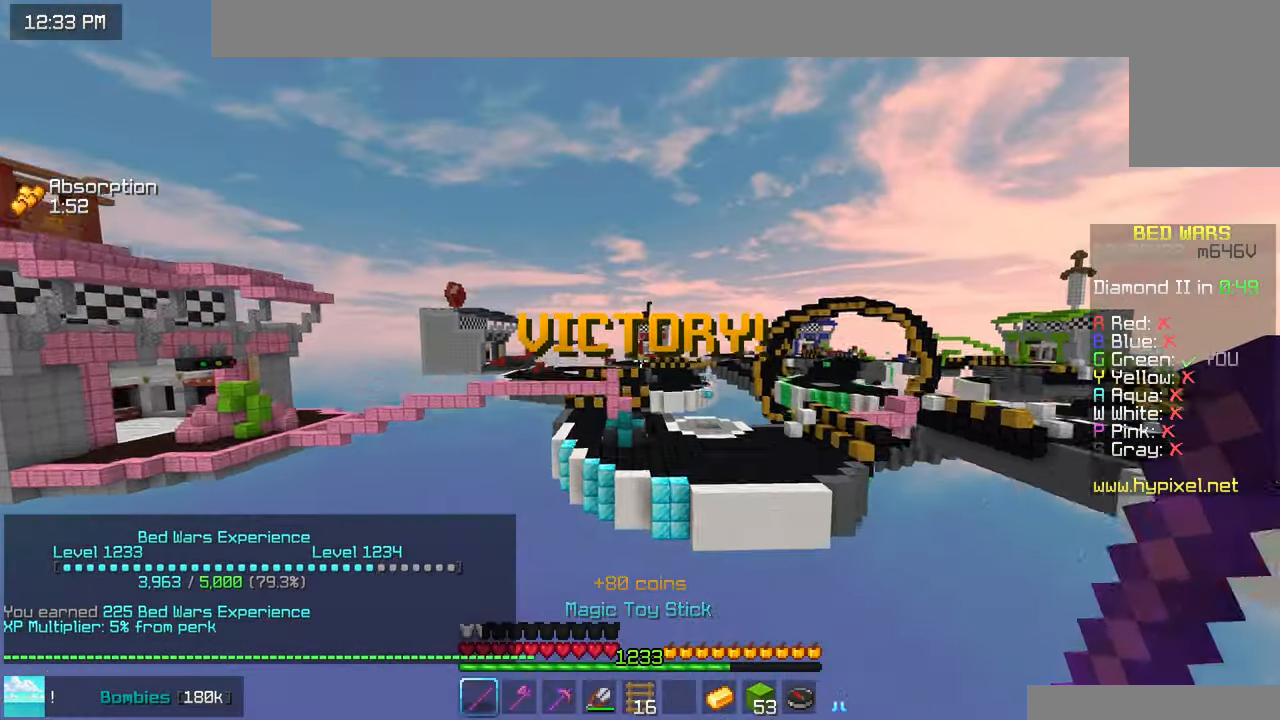
{"keys": [], "mouse": [], "events": [[183, "space", "up"], [216, "up", "up"]]}
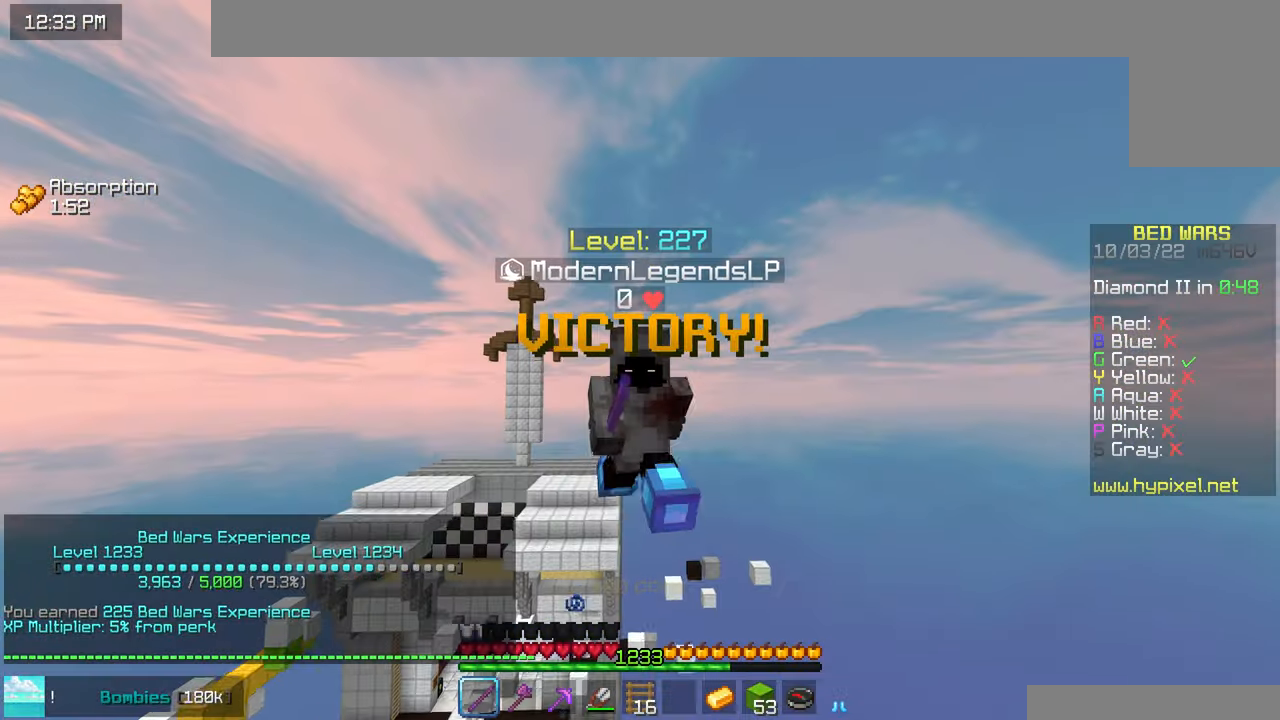
{"keys": [], "mouse": [], "events": []}
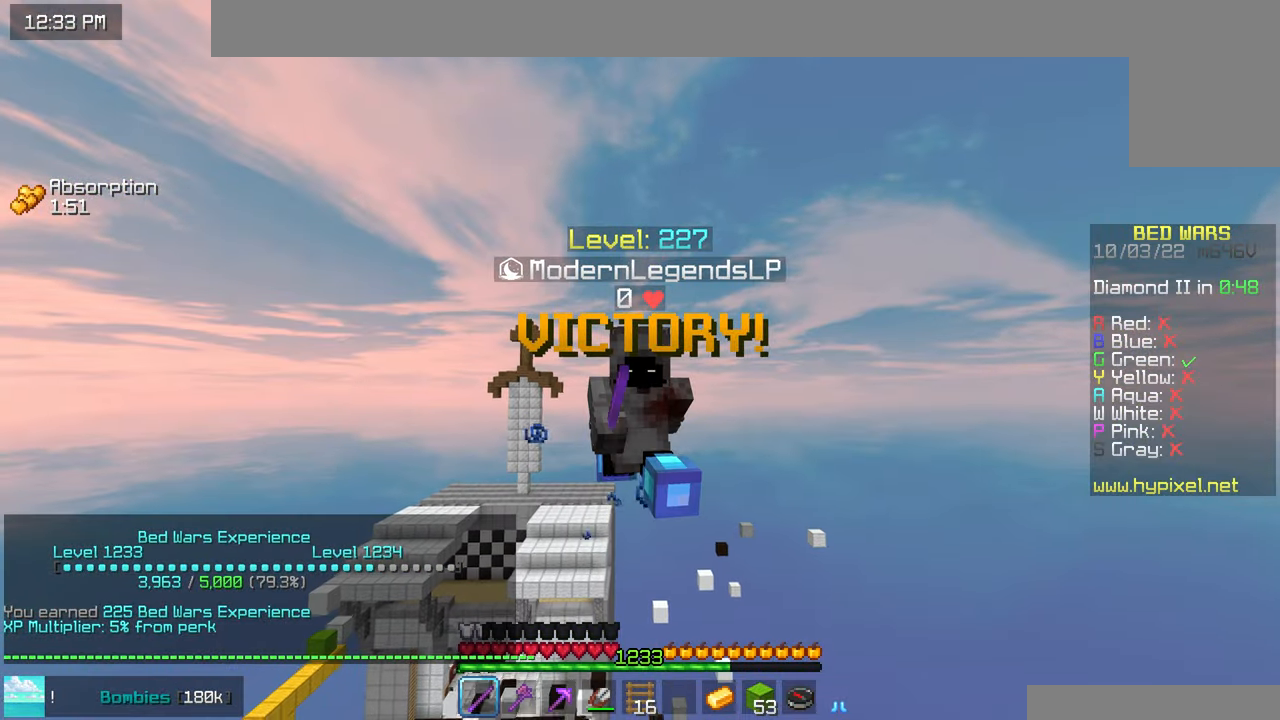
{"keys": [], "mouse": [], "events": []}
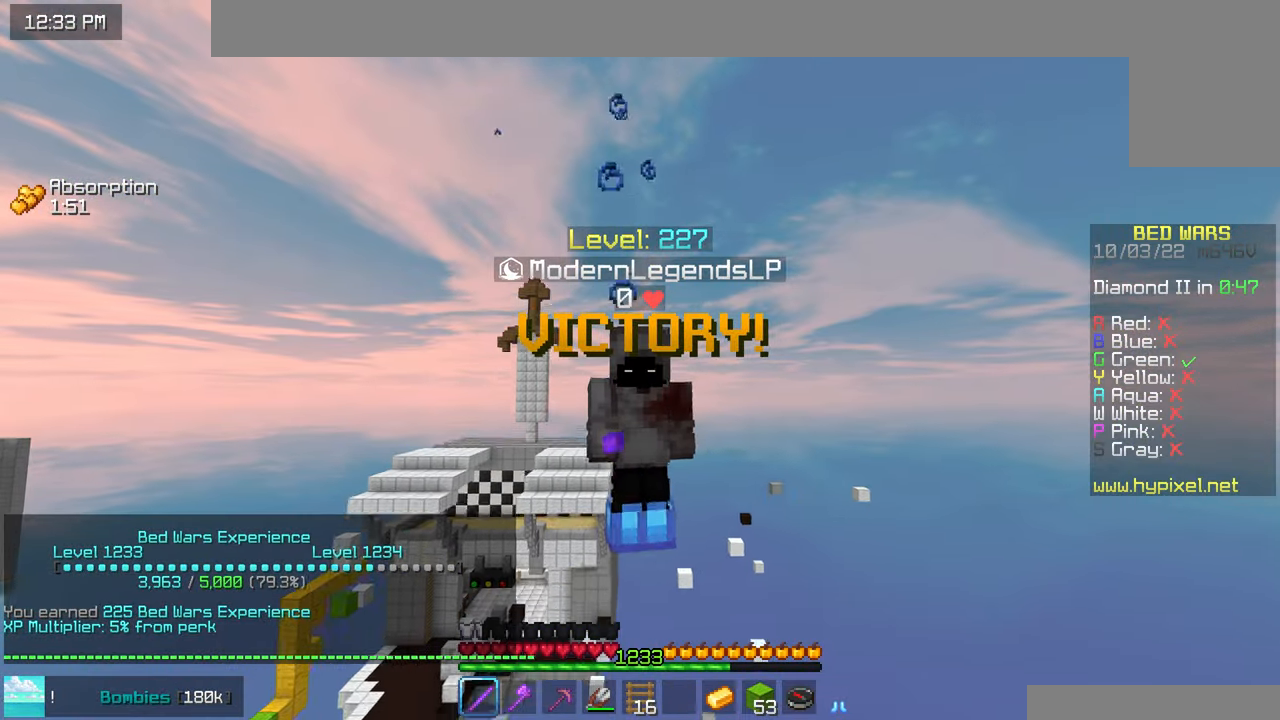
{"keys": [], "mouse": [], "events": []}
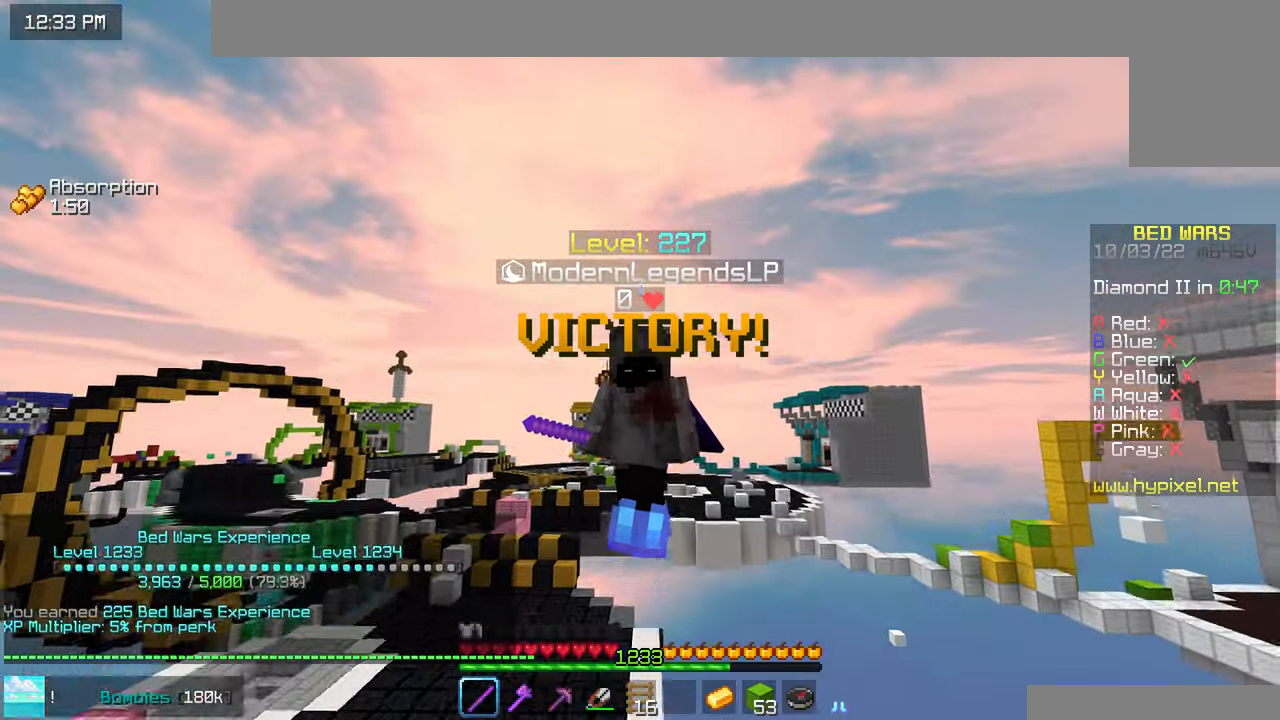
{"keys": [], "mouse": [], "events": []}
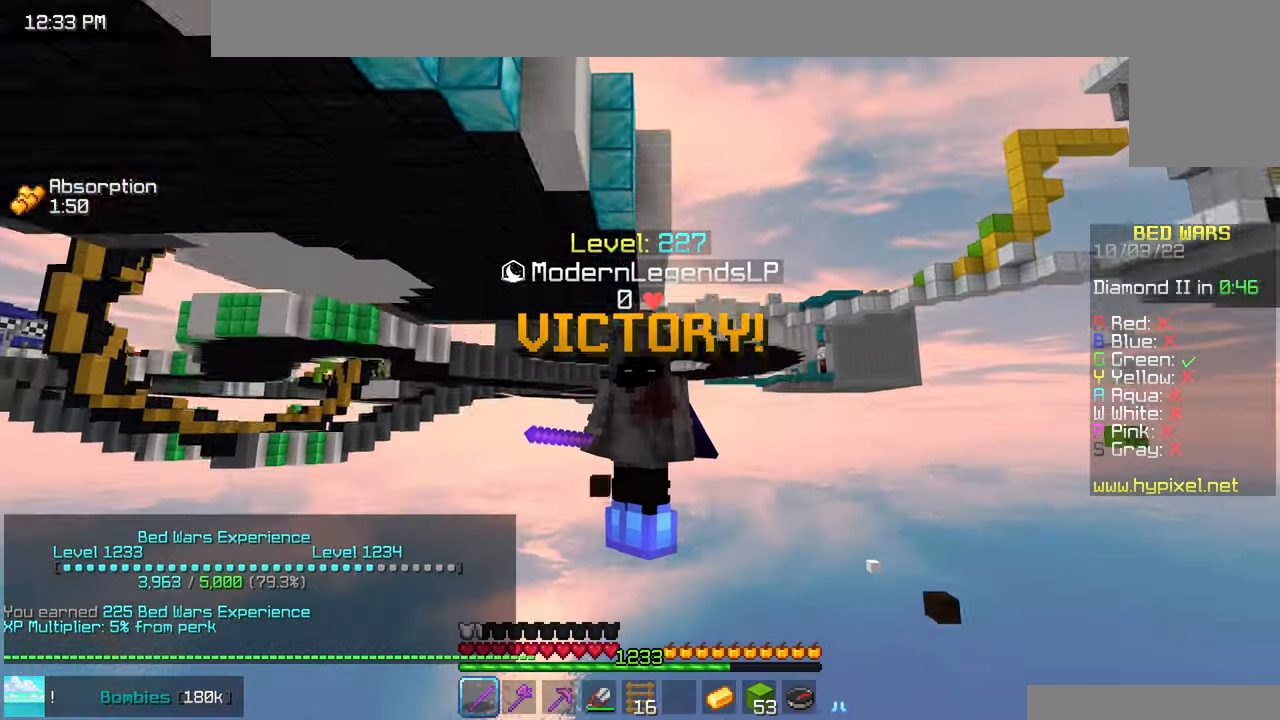
{"keys": [], "mouse": [], "events": []}